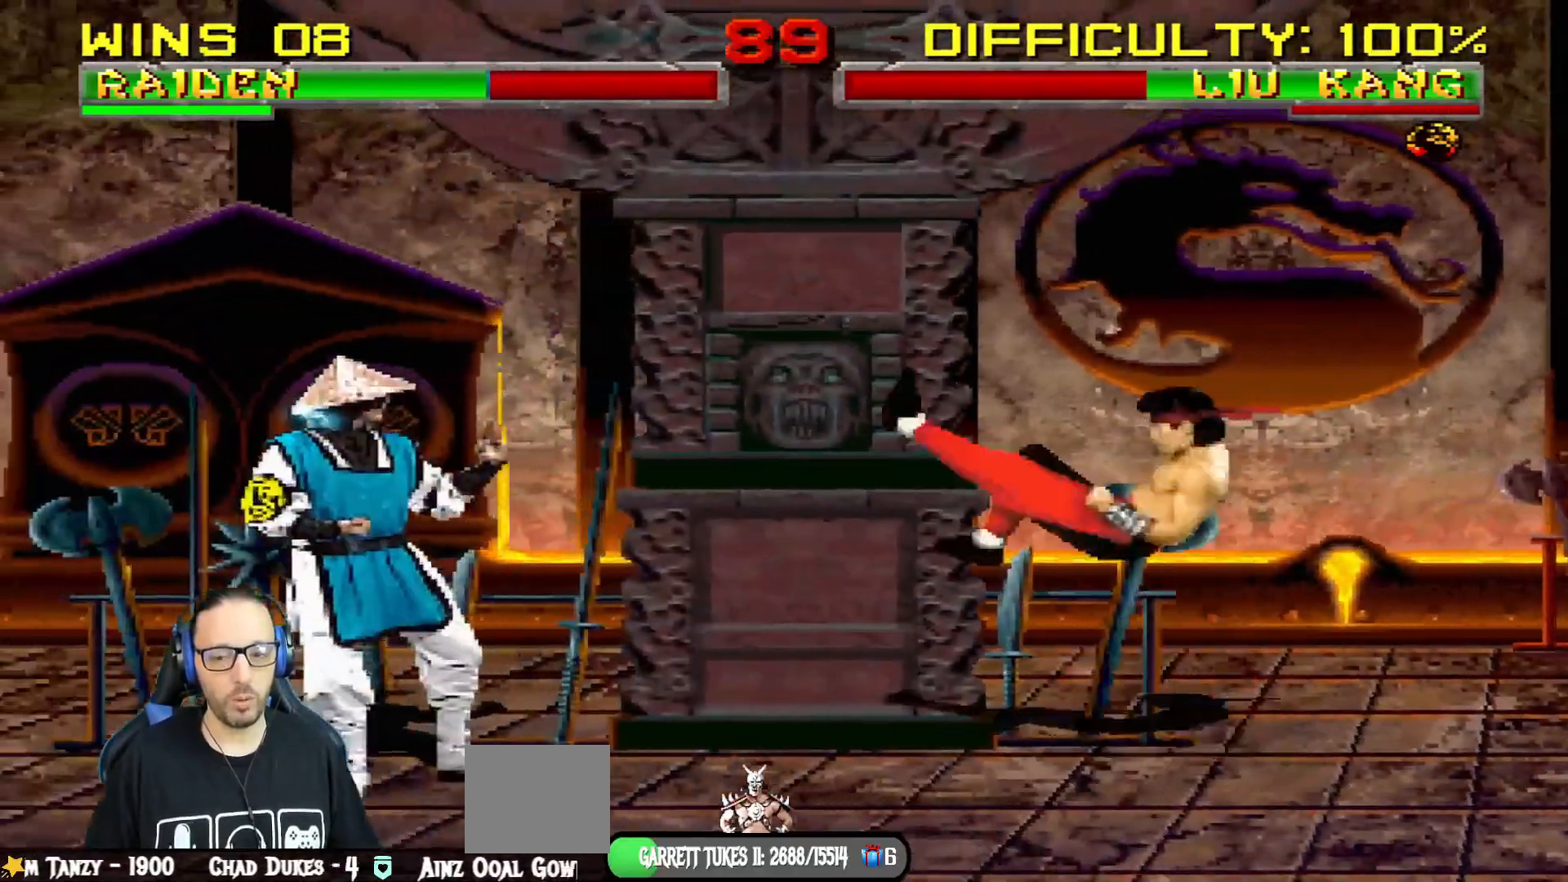
Gameplay with a controller (PlayStation layout); each line is a JSON object with the inputs held at the frame after it. "events" lists button and stick changes between this image and that frame as [ms after this image, input, new state], when the widget could be followed in between.
{"buttons": ["CIRCLE", "TRIANGLE", "L1", "R1", "DPAD_DOWN", "DPAD_LEFT"], "left_stick": "center", "right_stick": "center"}
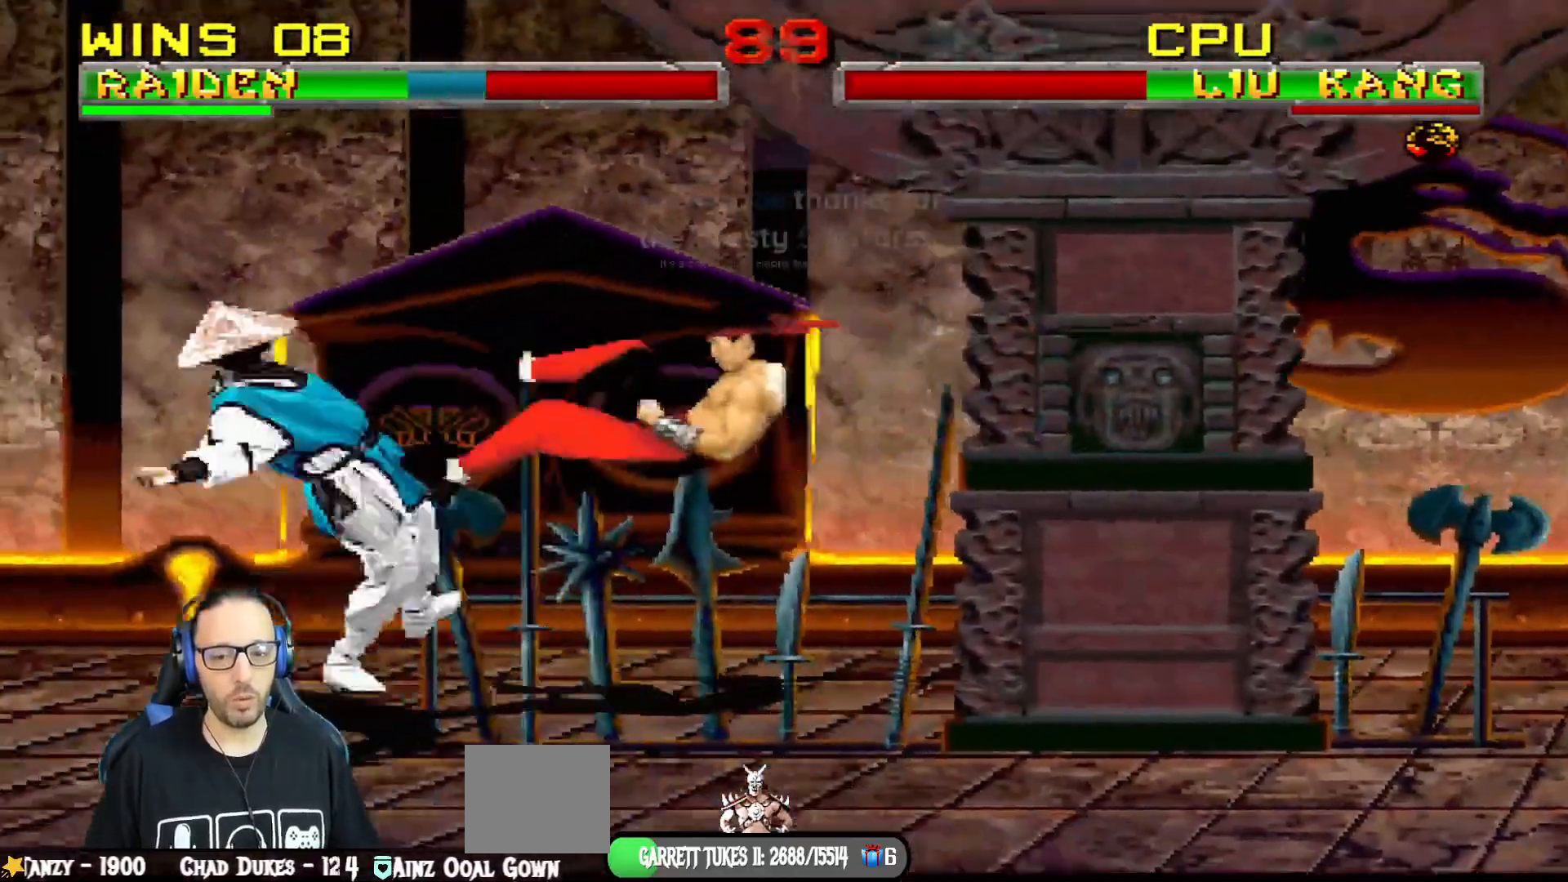
{"buttons": ["CROSS", "CIRCLE", "L1", "R1", "DPAD_DOWN", "DPAD_LEFT"], "left_stick": "center", "right_stick": "center", "events": [[17, "TRIANGLE", "up"], [50, "CIRCLE", "up"], [67, "R1", "up"], [167, "R1", "down"], [451, "CROSS", "down"], [468, "CIRCLE", "down"]]}
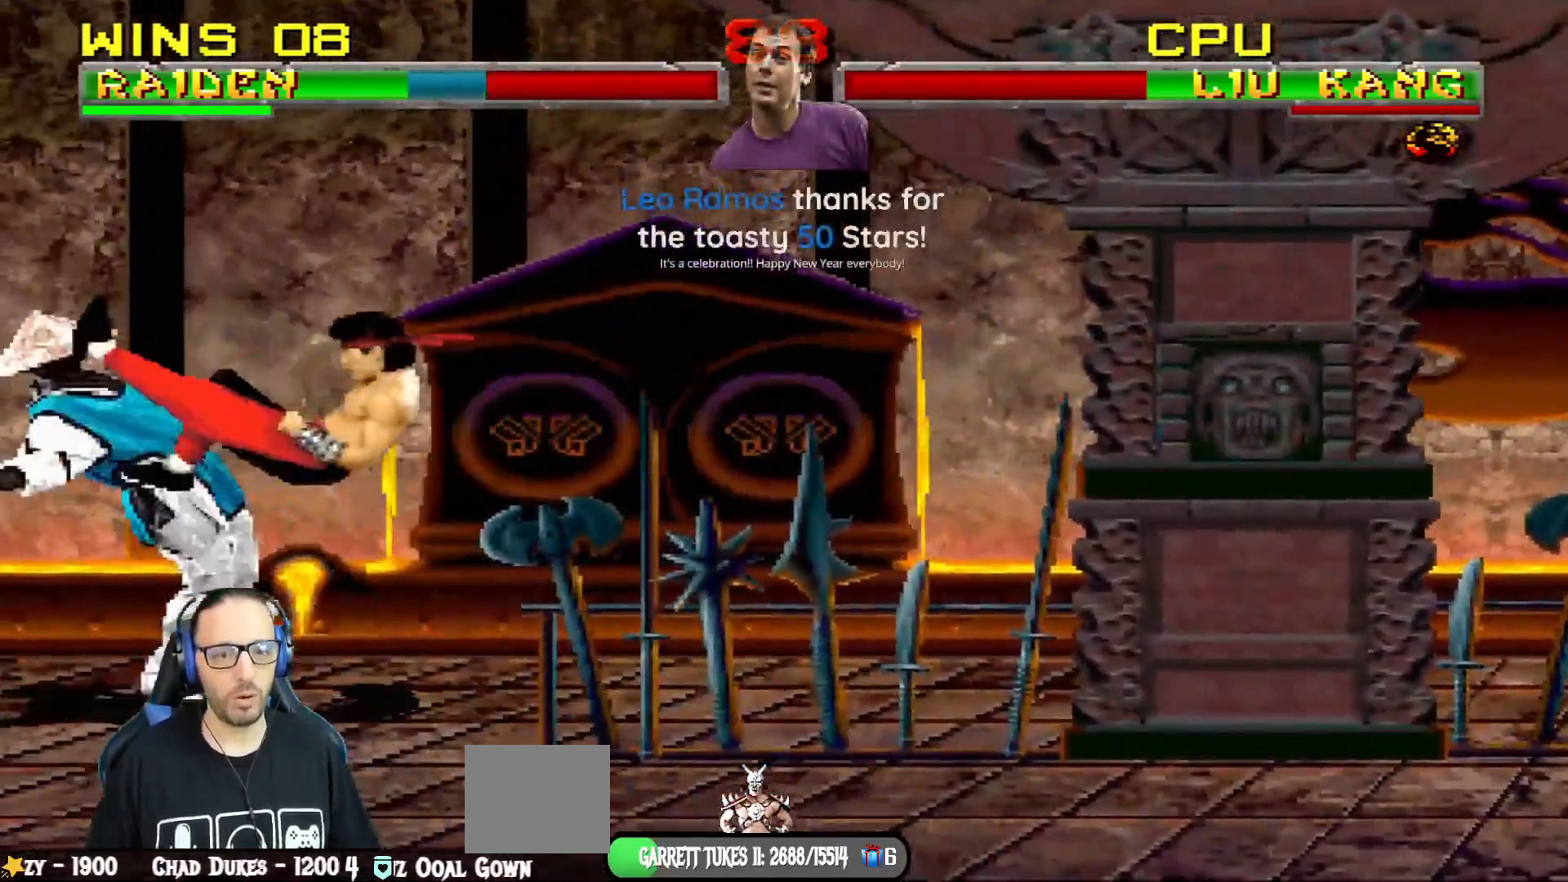
{"buttons": ["L1", "R1", "DPAD_DOWN", "DPAD_LEFT"], "left_stick": "center", "right_stick": "center", "events": [[17, "SQUARE", "down"], [50, "TRIANGLE", "down"], [234, "SQUARE", "up"], [267, "CROSS", "up"], [284, "TRIANGLE", "up"], [301, "CIRCLE", "up"]]}
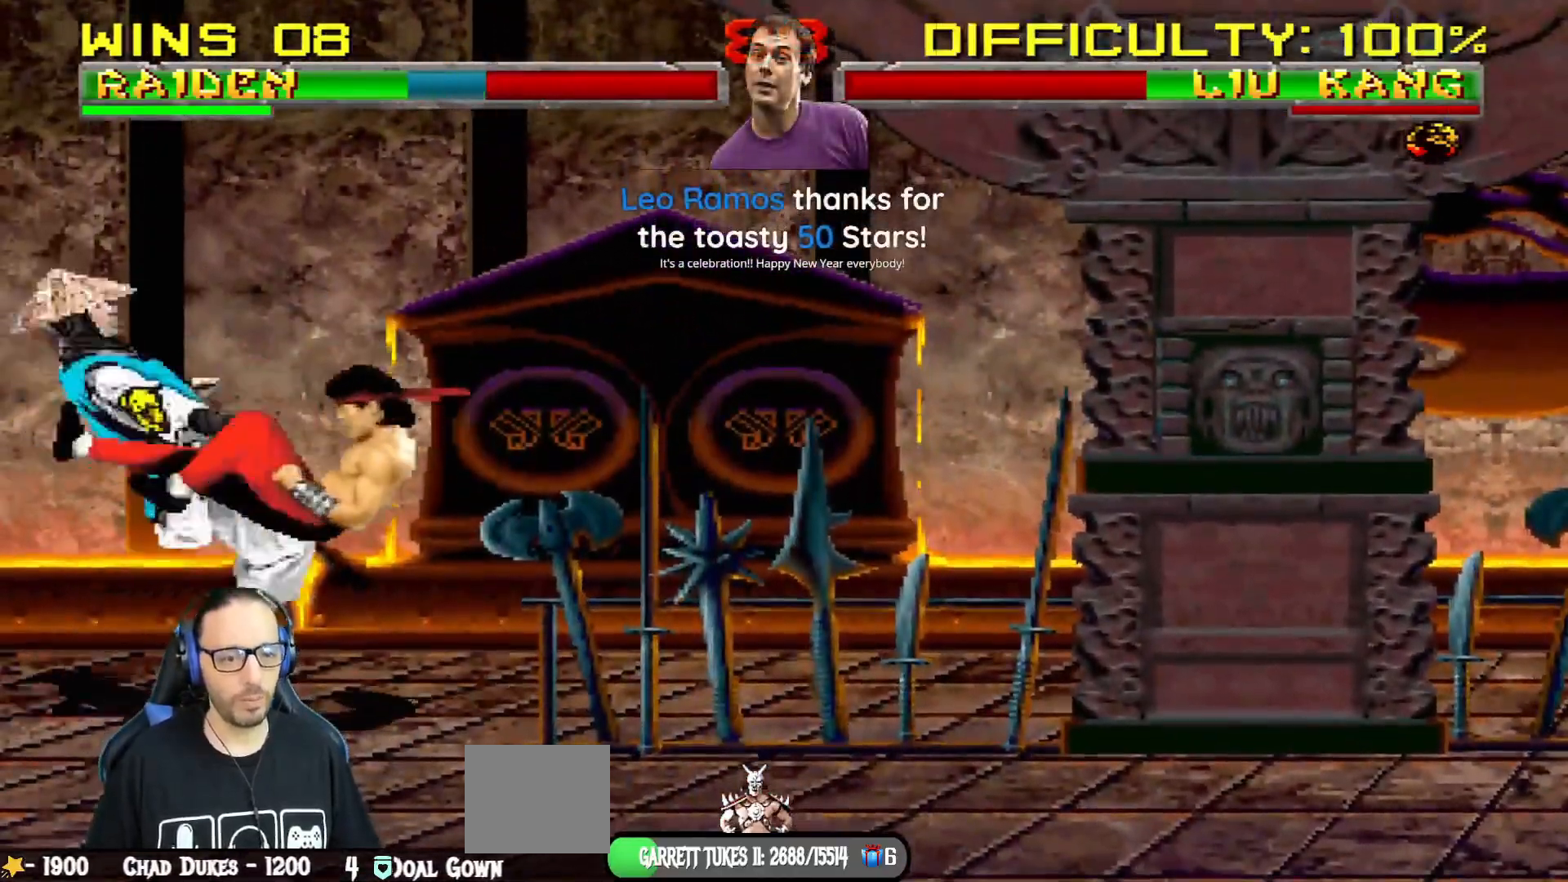
{"buttons": ["L1", "R1", "DPAD_DOWN", "DPAD_LEFT"], "left_stick": "center", "right_stick": "center", "events": []}
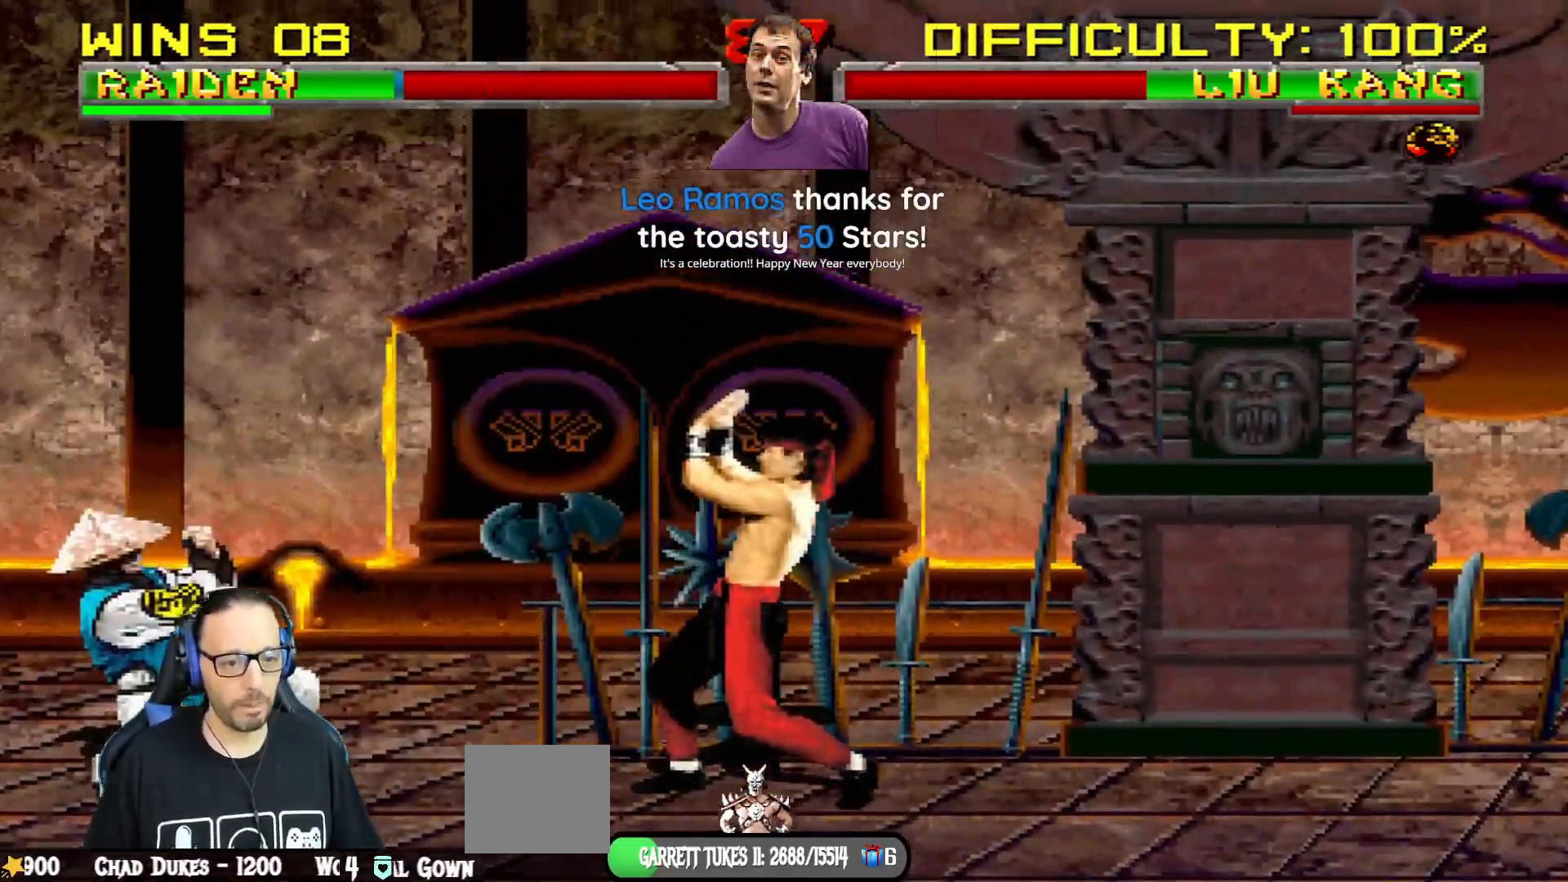
{"buttons": ["L1", "DPAD_LEFT"], "left_stick": "center", "right_stick": "center"}
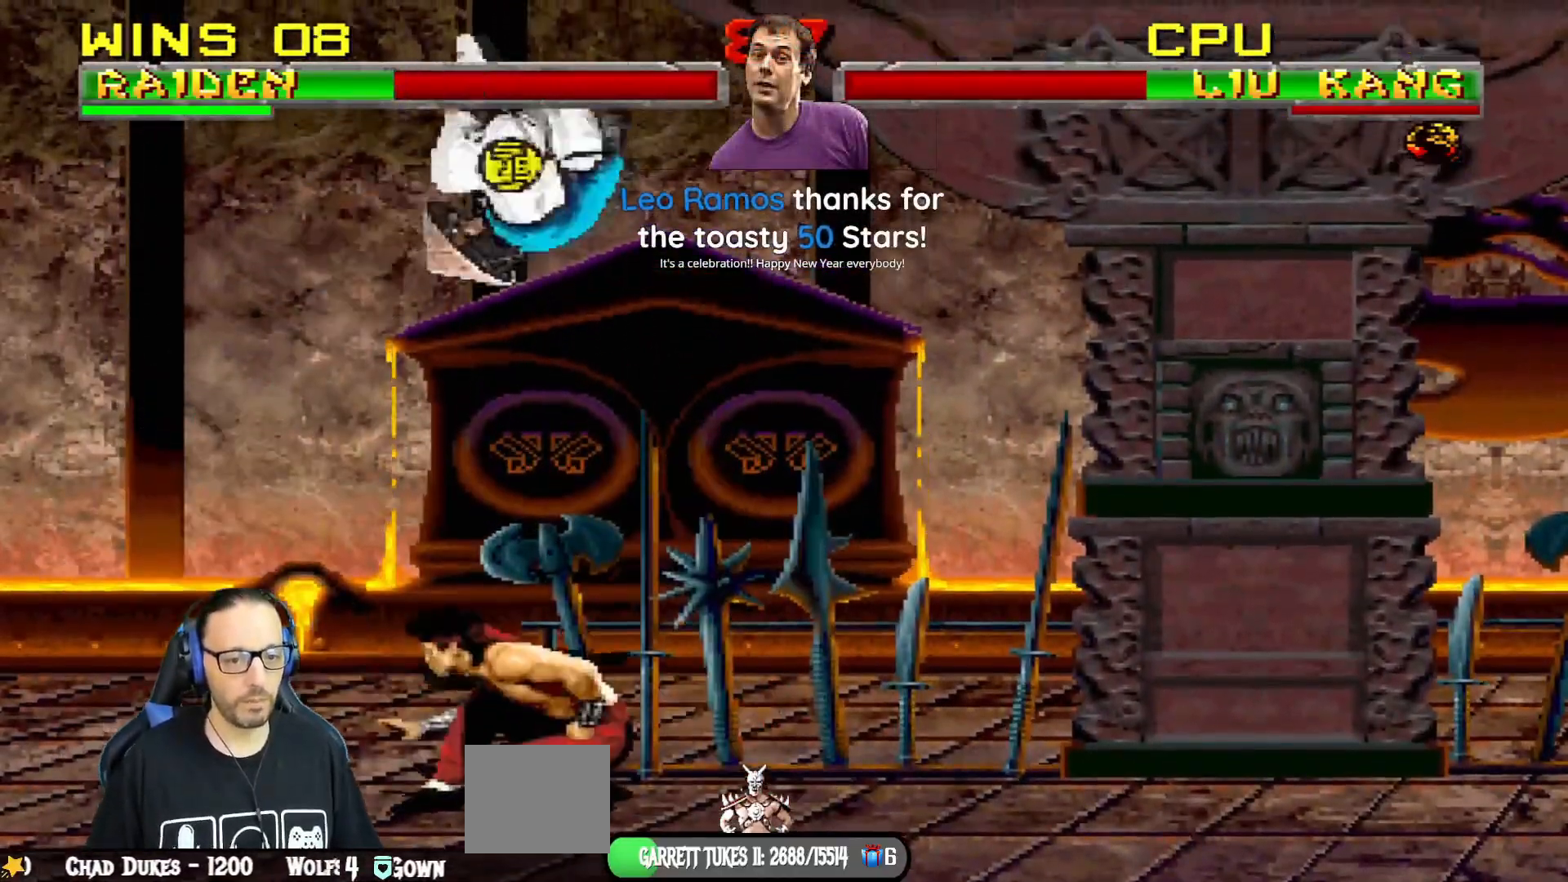
{"buttons": ["SQUARE", "L1", "DPAD_DOWN"], "left_stick": "center", "right_stick": "center", "events": [[117, "SQUARE", "down"], [200, "DPAD_DOWN", "down"], [200, "DPAD_LEFT", "up"], [217, "SQUARE", "up"], [300, "SQUARE", "down"], [367, "SQUARE", "up"], [450, "SQUARE", "down"]]}
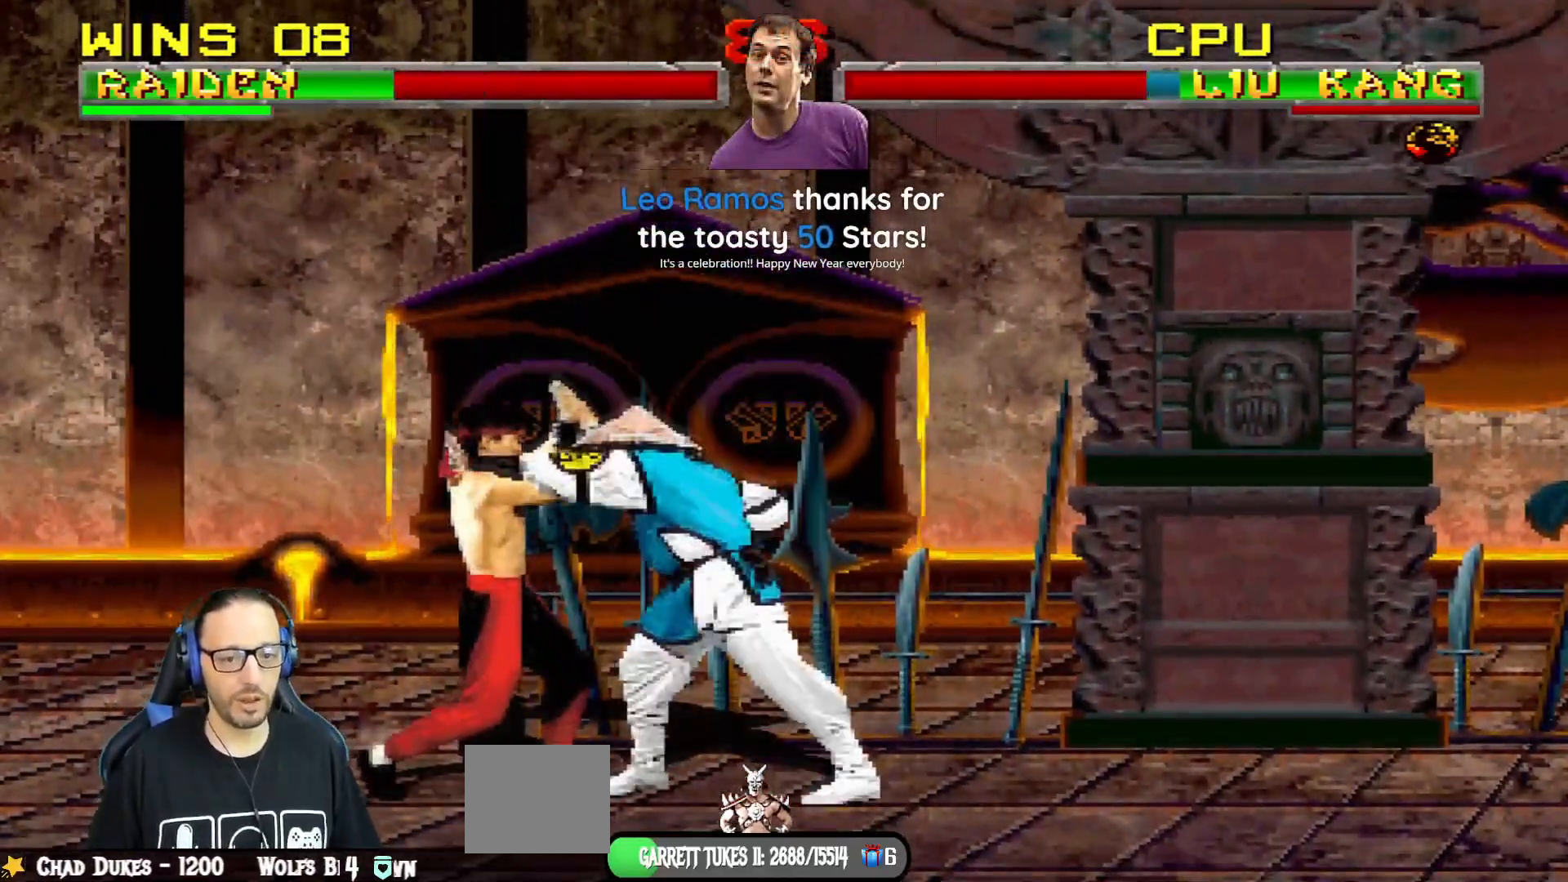
{"buttons": ["L1", "DPAD_DOWN"], "left_stick": "center", "right_stick": "center", "events": [[67, "CROSS", "down"], [67, "SQUARE", "up"], [150, "CROSS", "up"], [217, "CROSS", "down"], [301, "CROSS", "up"], [367, "CROSS", "down"], [467, "CROSS", "up"]]}